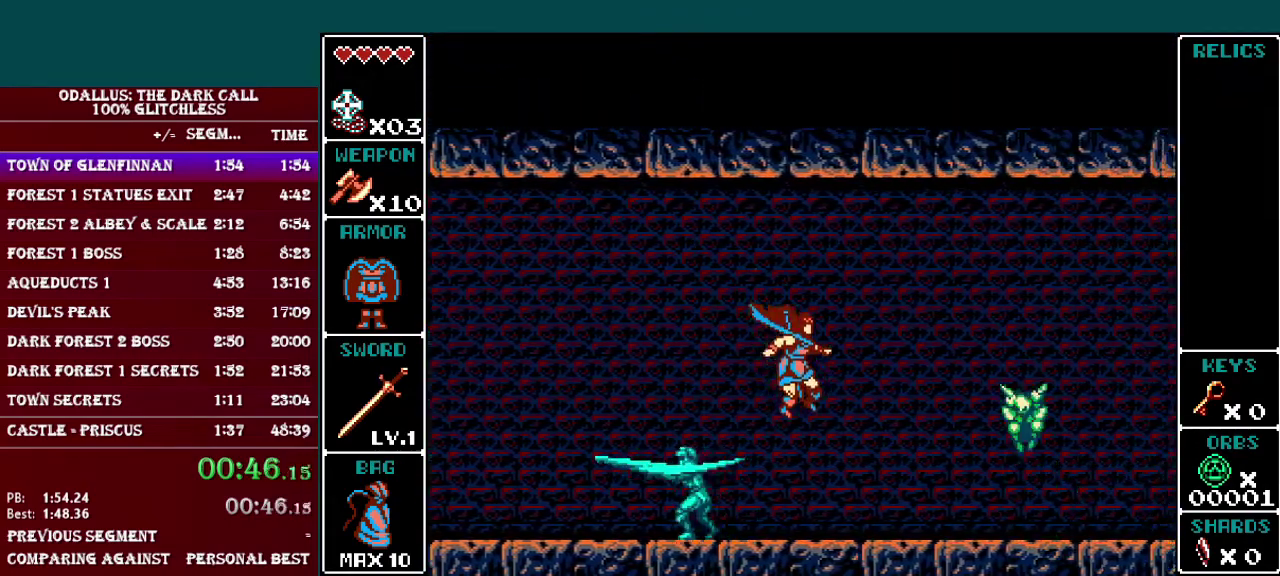
Gameplay with a controller (Nintendo layout); each line is a JSON object with the inputs held at the frame after it. "events" lists button and stick changes between this image and that frame as [ms after this image, input, new state], when the widget could be followed in between. Not read: L3 R3.
{"buttons": ["DPAD_RIGHT"], "events": [[250, "DPAD_RIGHT", "up"], [467, "DPAD_RIGHT", "down"]]}
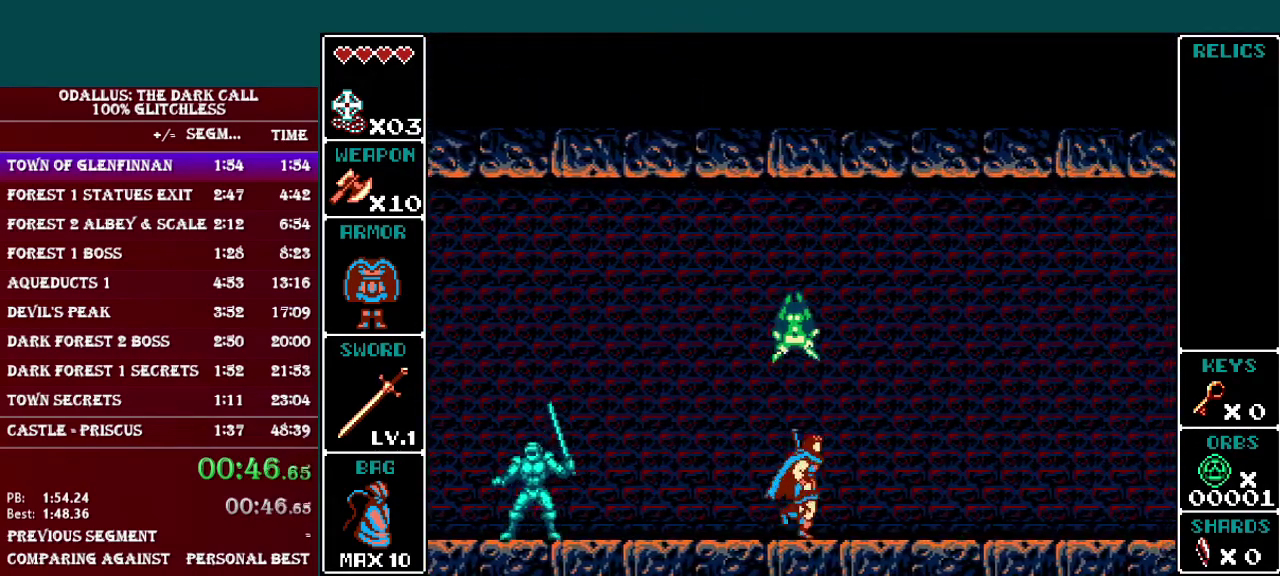
{"buttons": ["DPAD_RIGHT"], "events": []}
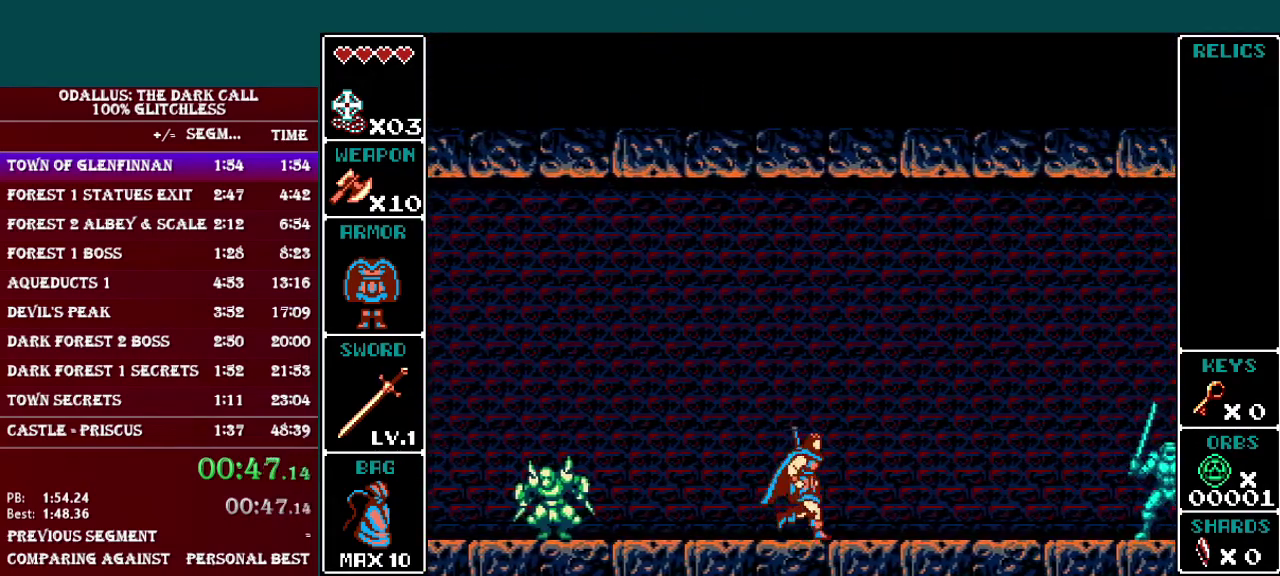
{"buttons": ["DPAD_RIGHT"], "events": []}
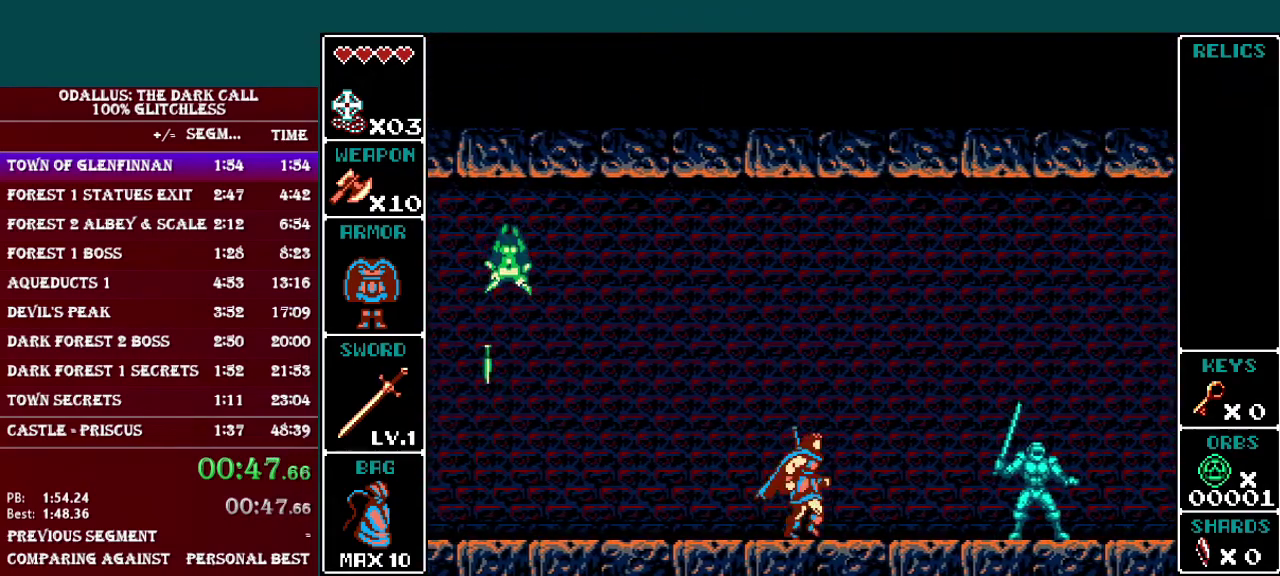
{"buttons": ["B", "DPAD_RIGHT"], "events": [[417, "B", "down"]]}
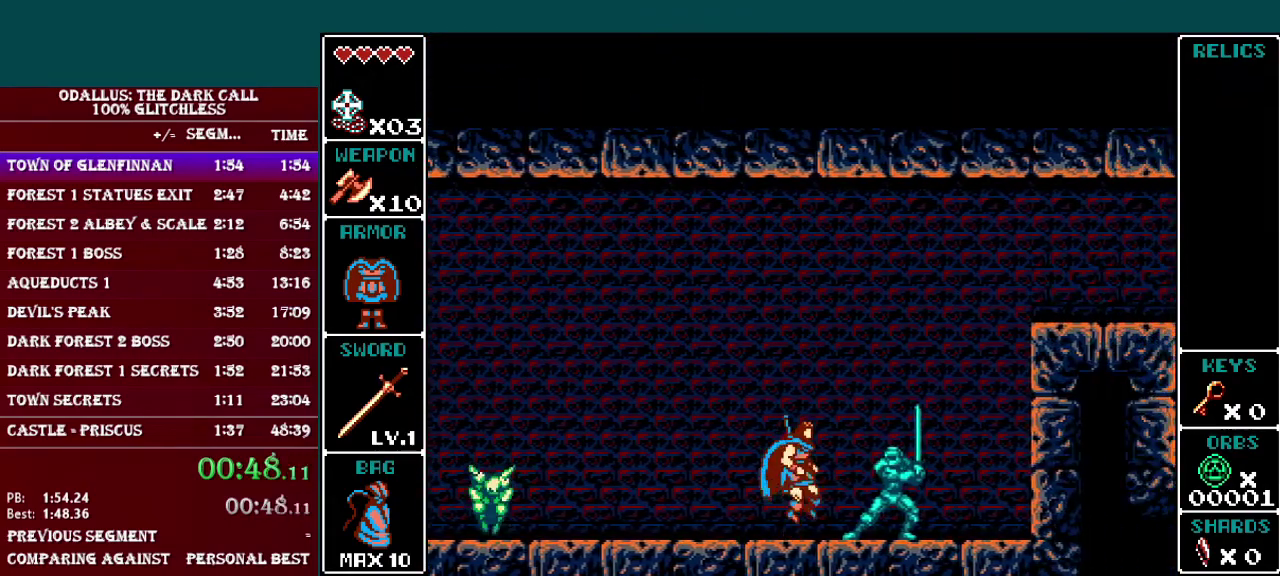
{"buttons": [], "events": [[284, "B", "up"], [434, "DPAD_RIGHT", "up"]]}
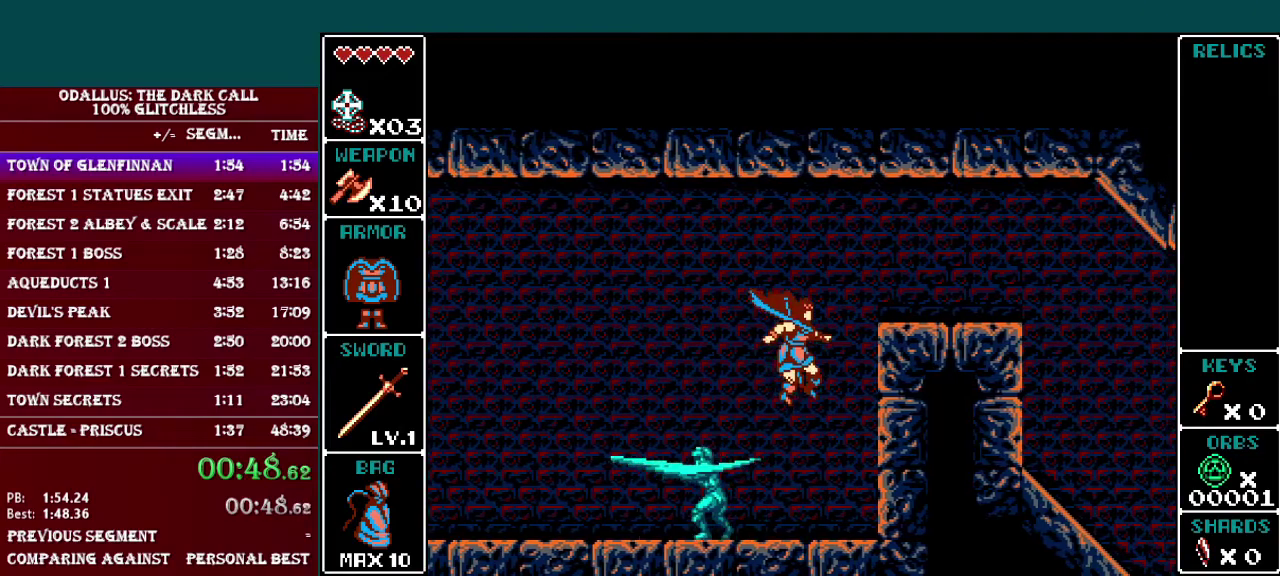
{"buttons": ["DPAD_RIGHT"], "events": [[133, "B", "down"], [217, "DPAD_RIGHT", "down"], [367, "B", "up"]]}
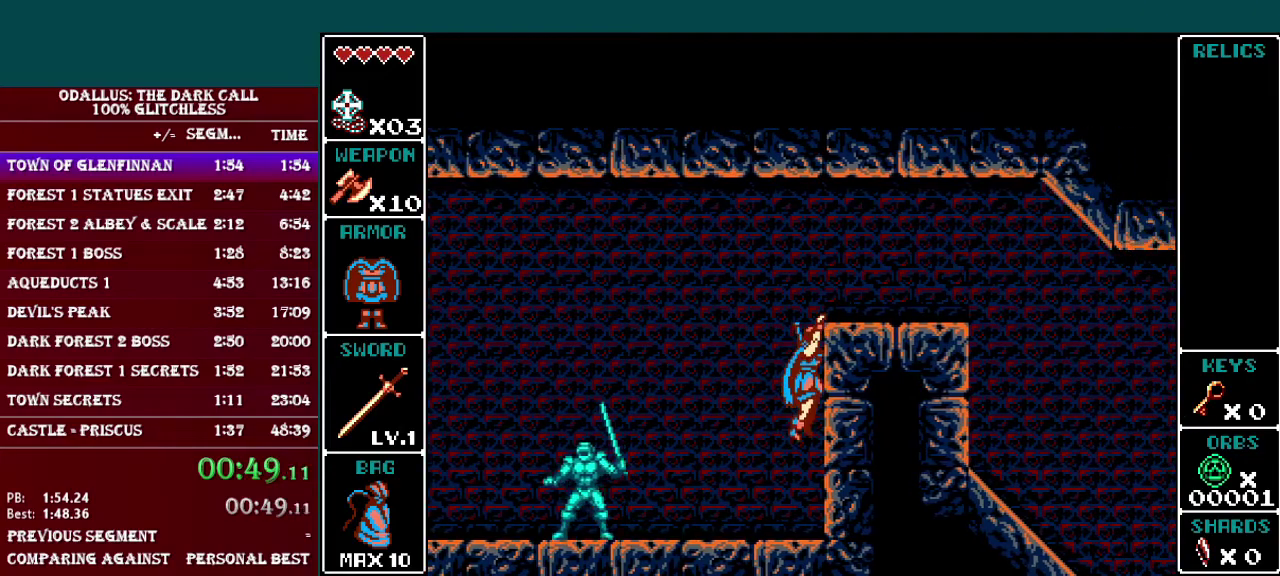
{"buttons": ["DPAD_RIGHT"], "events": [[17, "B", "down"], [117, "B", "up"], [217, "B", "down"], [267, "B", "up"], [367, "B", "down"], [434, "B", "up"]]}
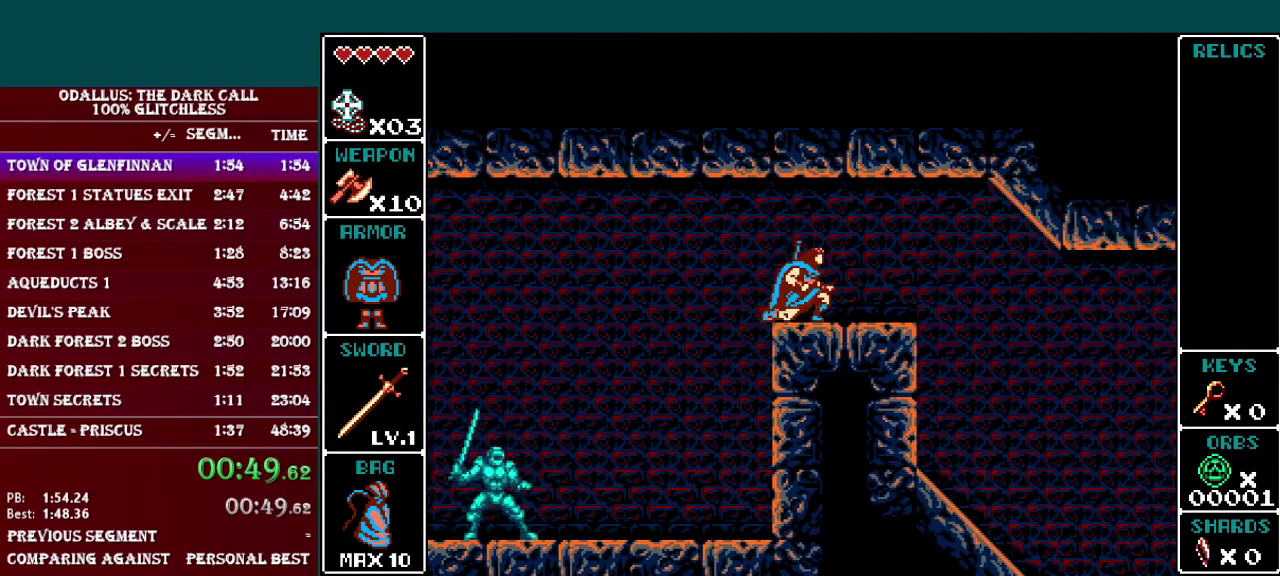
{"buttons": ["DPAD_RIGHT"], "events": []}
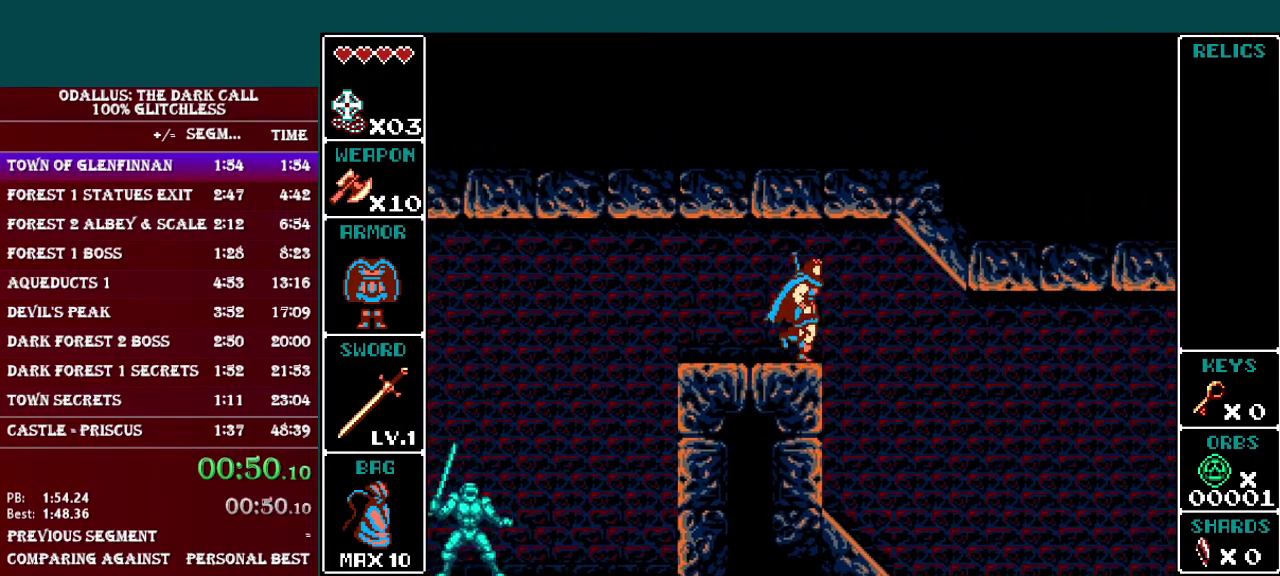
{"buttons": ["DPAD_RIGHT"], "events": []}
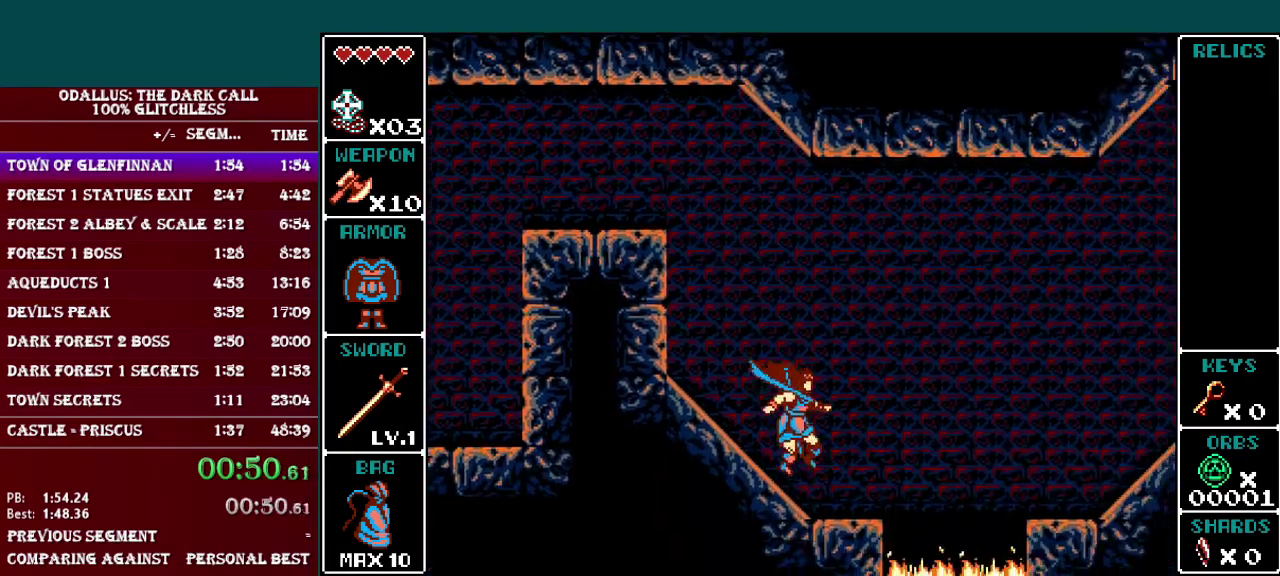
{"buttons": [], "events": [[117, "DPAD_RIGHT", "up"]]}
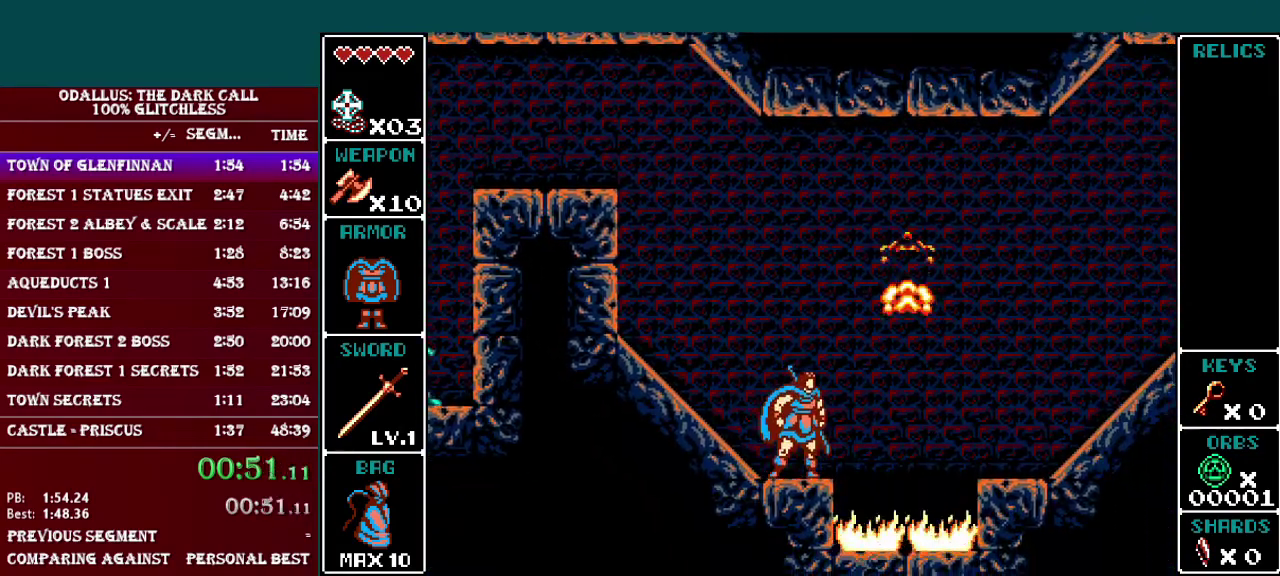
{"buttons": ["DPAD_RIGHT"], "events": [[17, "B", "down"], [67, "DPAD_RIGHT", "down"], [468, "B", "up"]]}
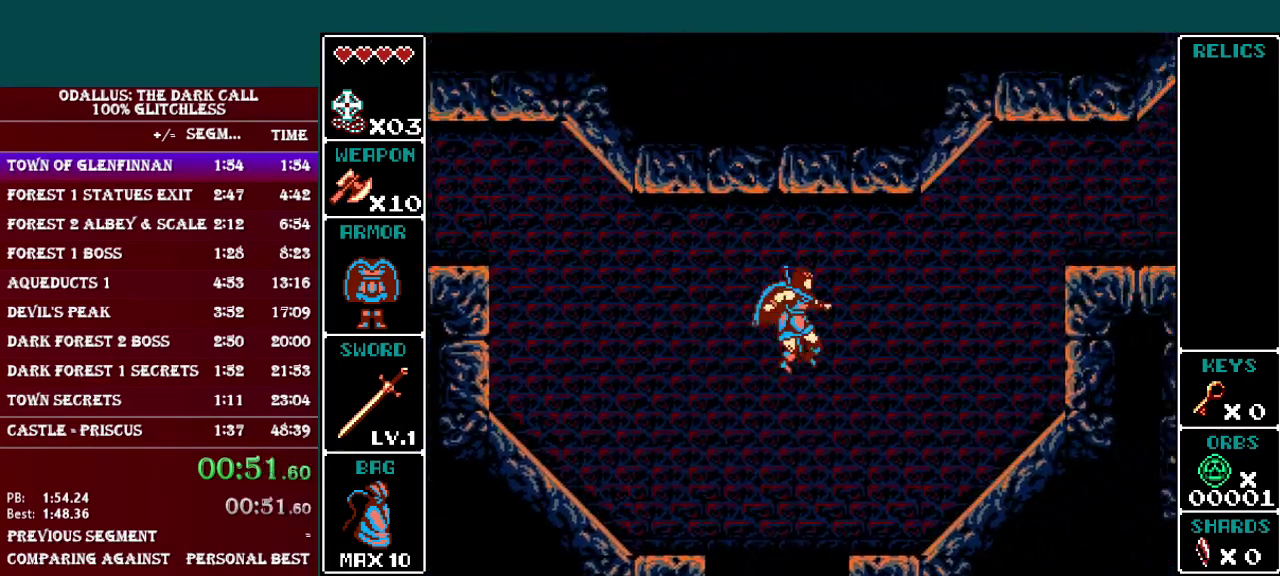
{"buttons": ["DPAD_RIGHT"], "events": []}
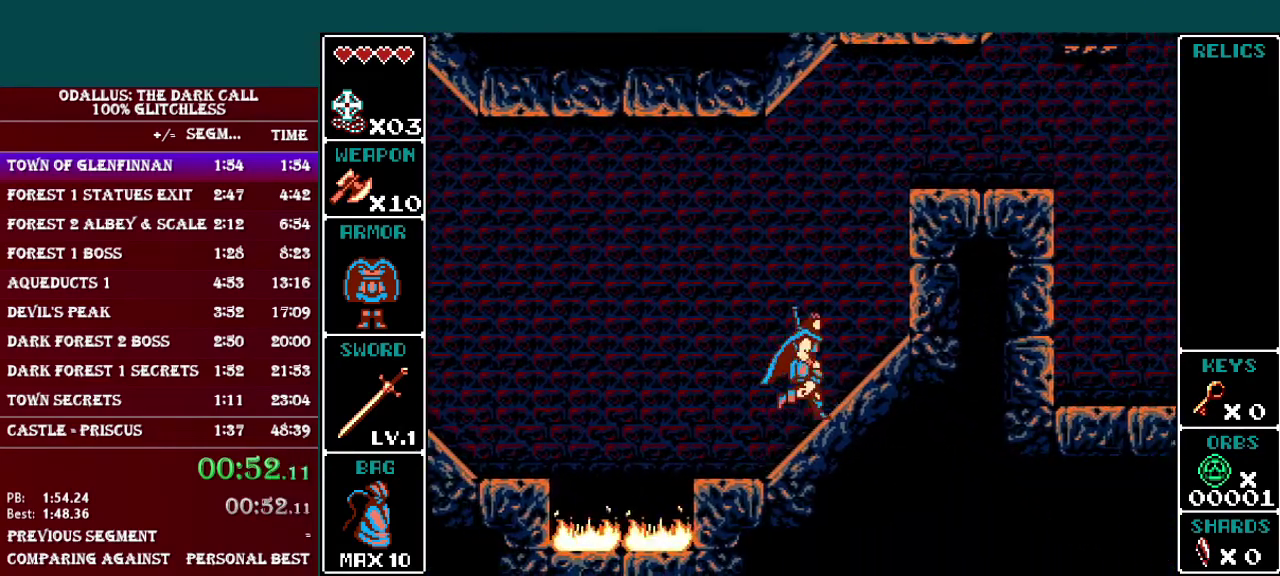
{"buttons": ["B", "DPAD_RIGHT"], "events": [[184, "B", "down"]]}
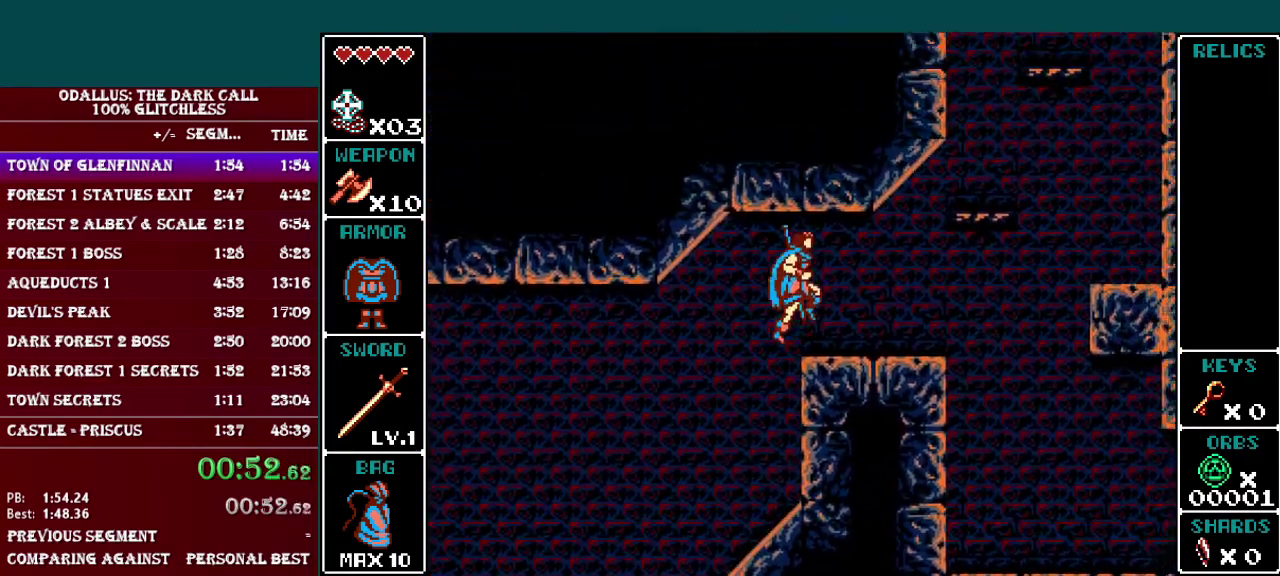
{"buttons": ["B", "DPAD_RIGHT"], "events": [[67, "B", "up"], [434, "B", "down"]]}
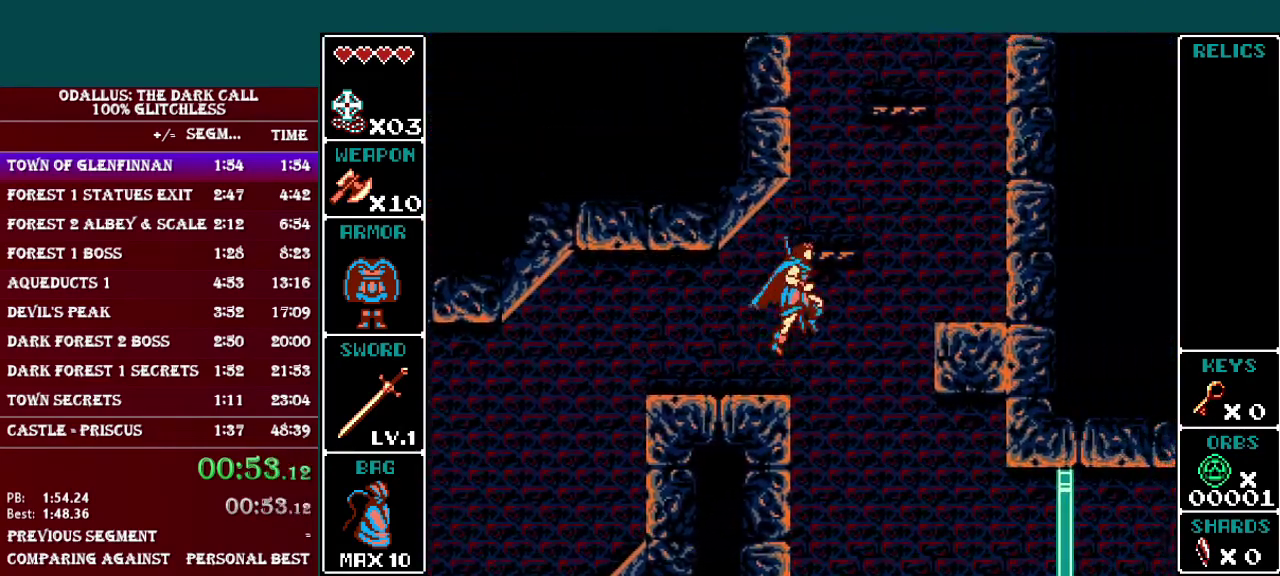
{"buttons": ["B"], "events": [[167, "DPAD_RIGHT", "up"], [184, "B", "up"], [418, "B", "down"]]}
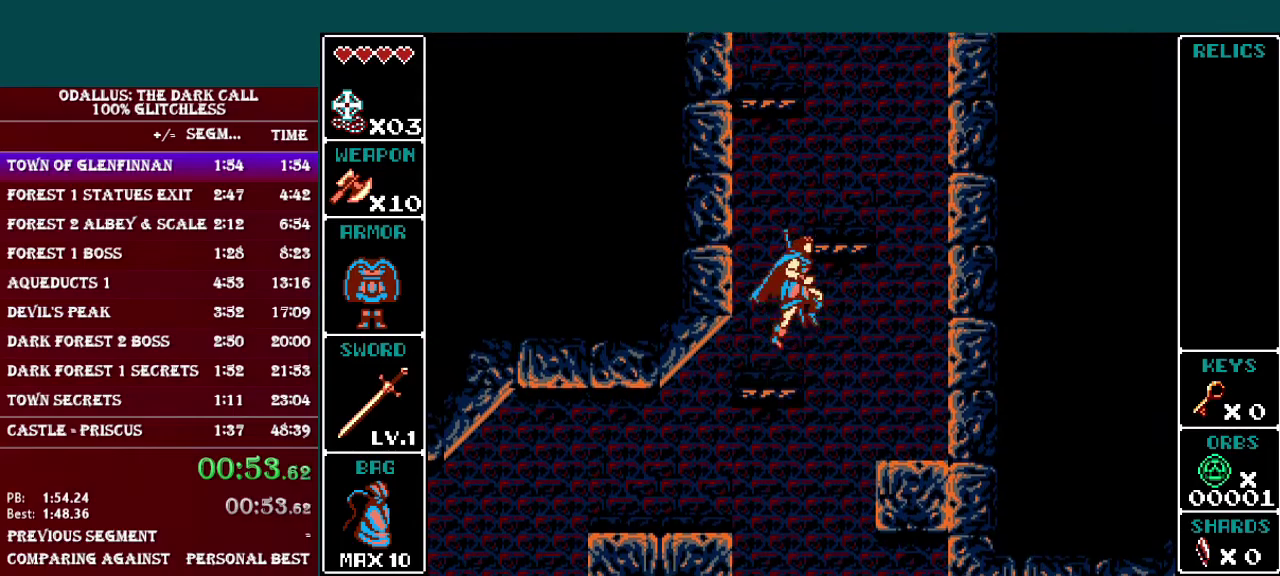
{"buttons": ["B"], "events": [[117, "B", "up"], [317, "B", "down"]]}
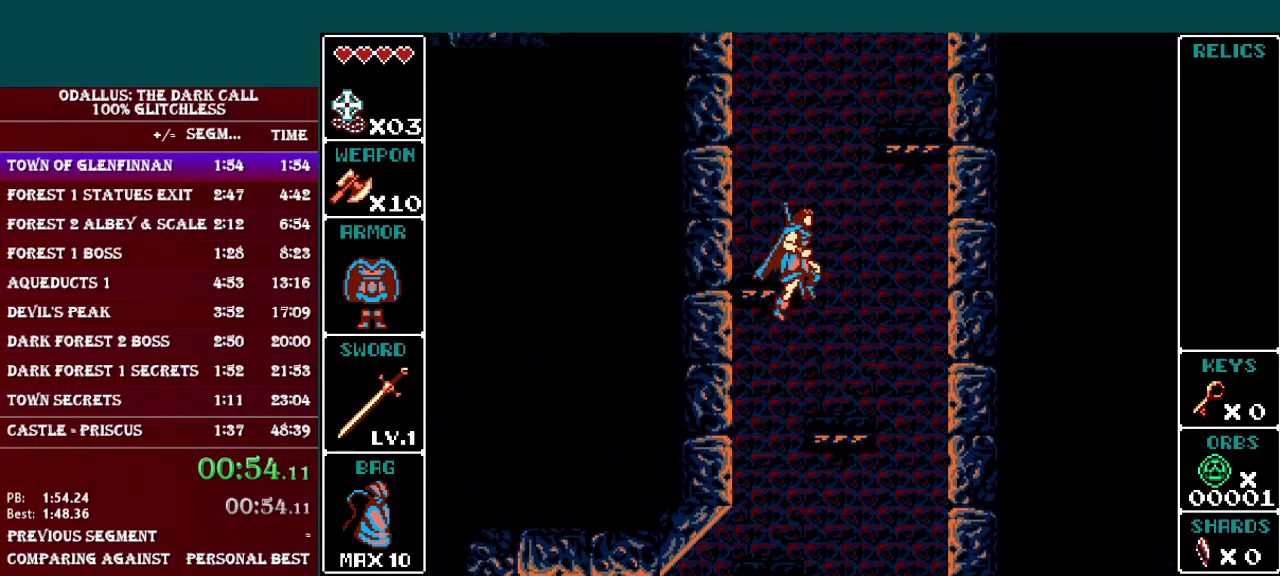
{"buttons": ["B", "DPAD_RIGHT"], "events": [[17, "B", "up"], [284, "B", "down"], [284, "DPAD_RIGHT", "down"]]}
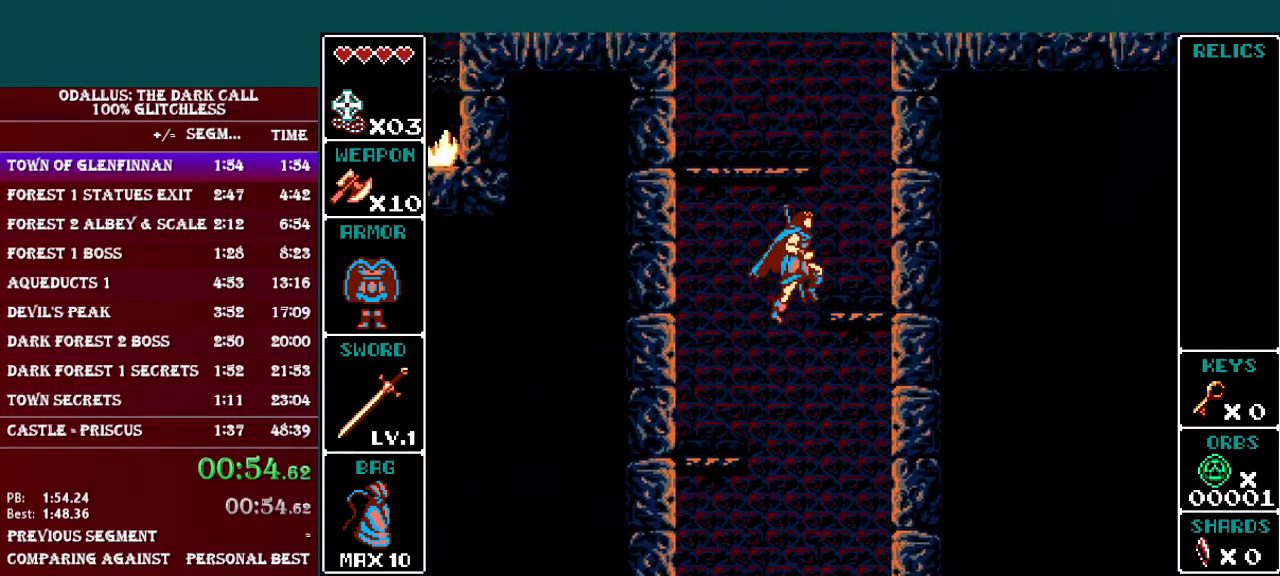
{"buttons": ["B"], "events": [[33, "B", "up"], [33, "DPAD_RIGHT", "up"], [267, "B", "down"]]}
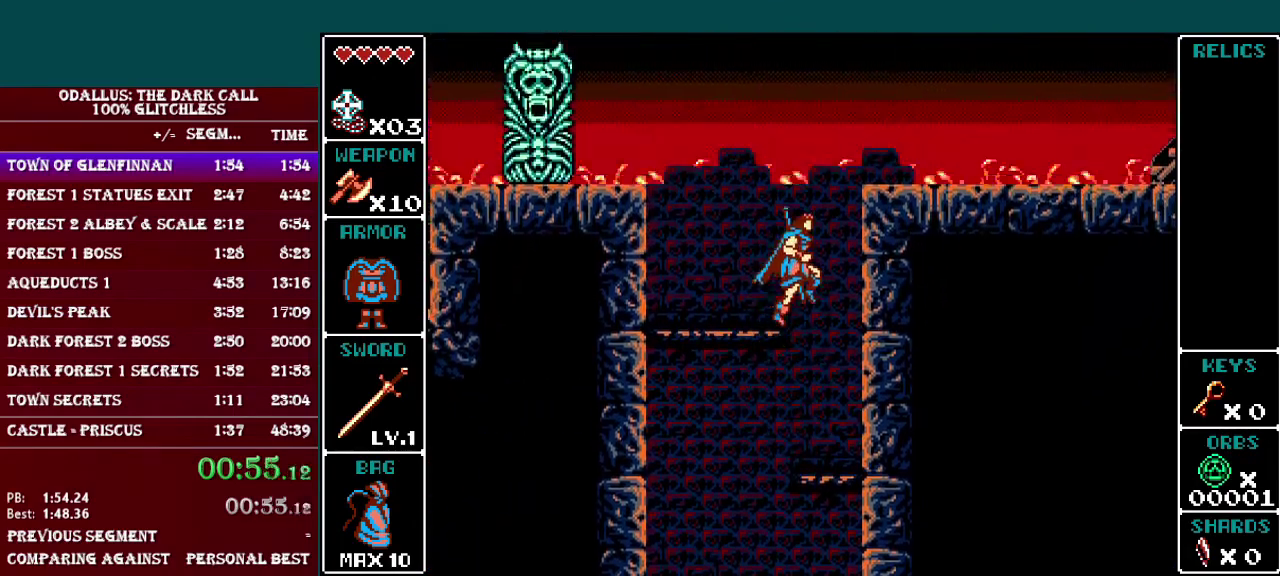
{"buttons": ["B", "DPAD_RIGHT"], "events": [[17, "B", "up"], [167, "B", "down"], [217, "DPAD_RIGHT", "down"]]}
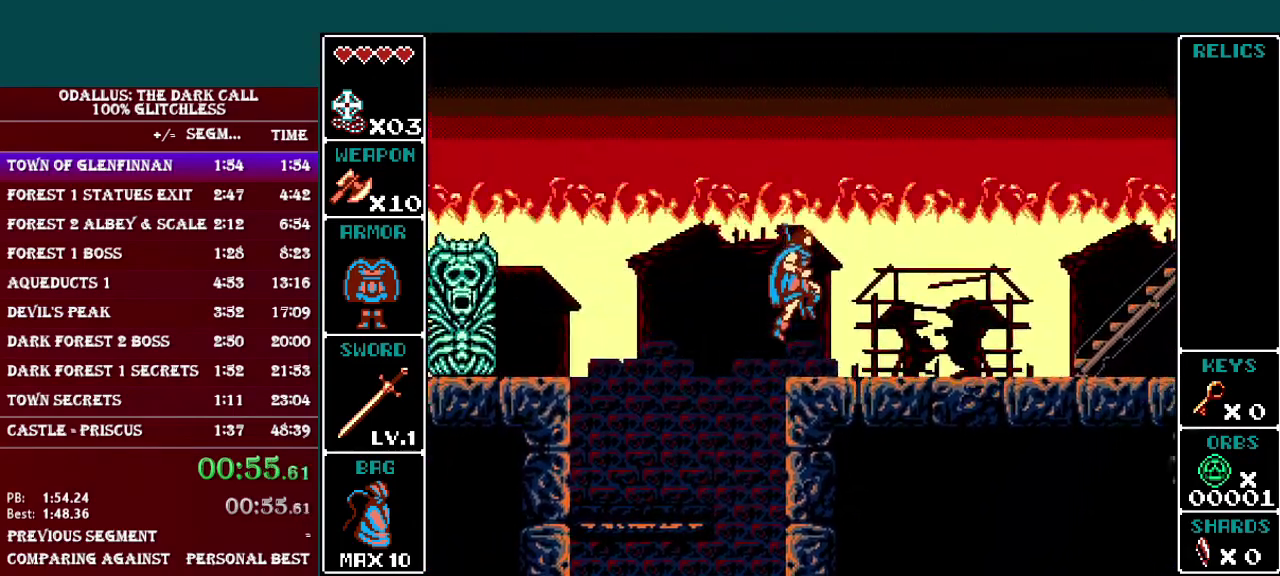
{"buttons": ["DPAD_RIGHT"], "events": [[33, "B", "up"]]}
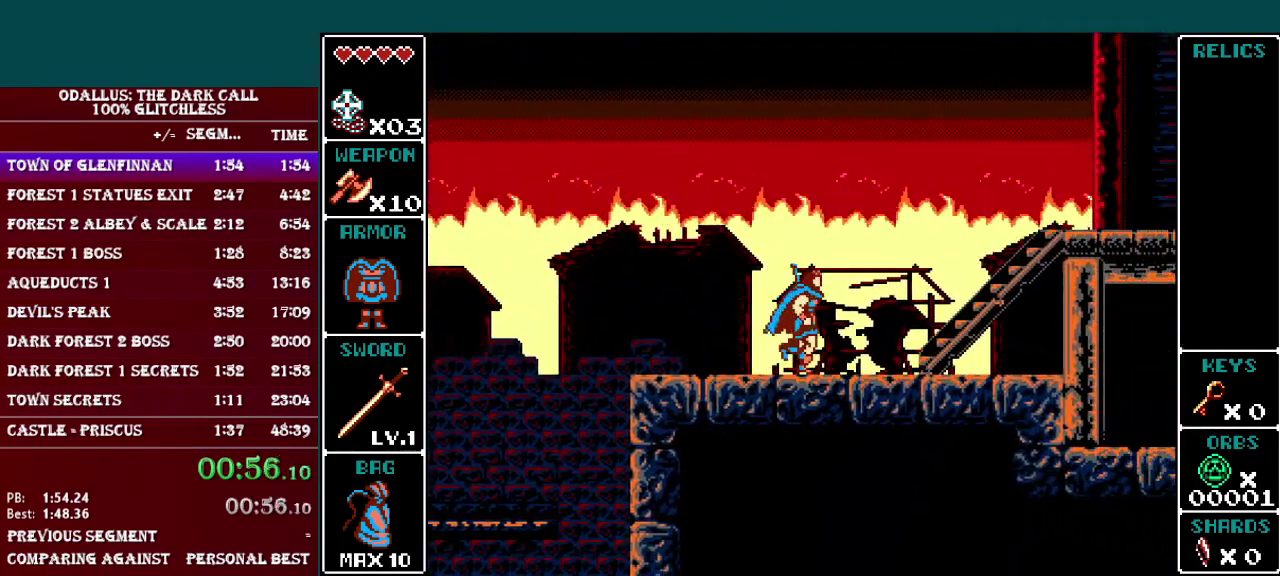
{"buttons": ["DPAD_RIGHT"], "events": []}
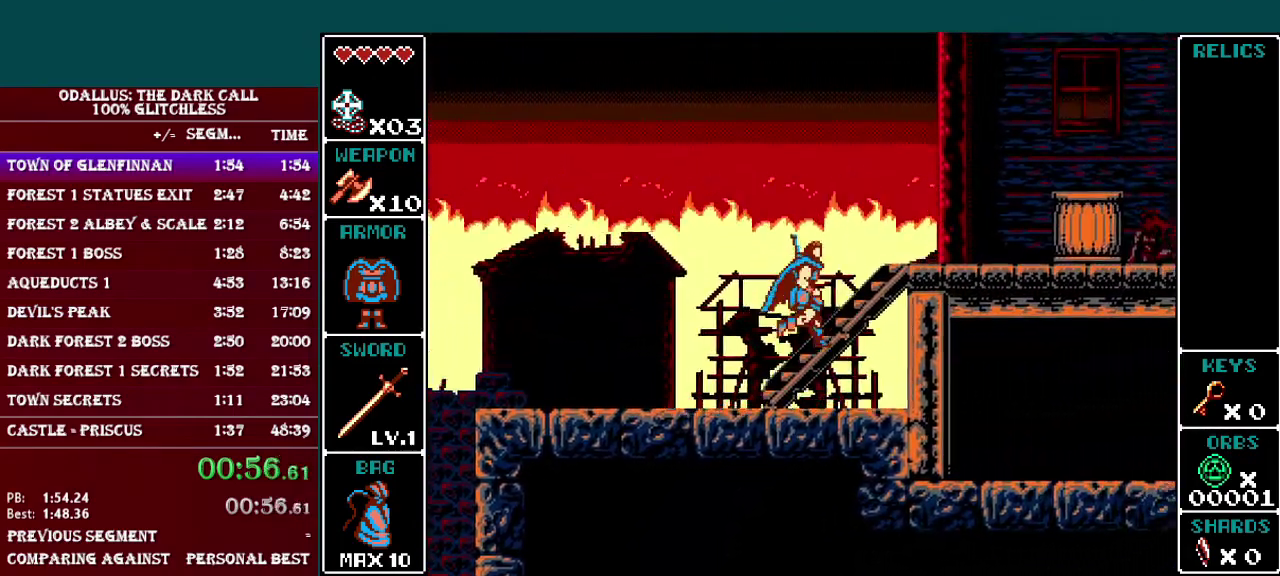
{"buttons": ["DPAD_RIGHT"], "events": []}
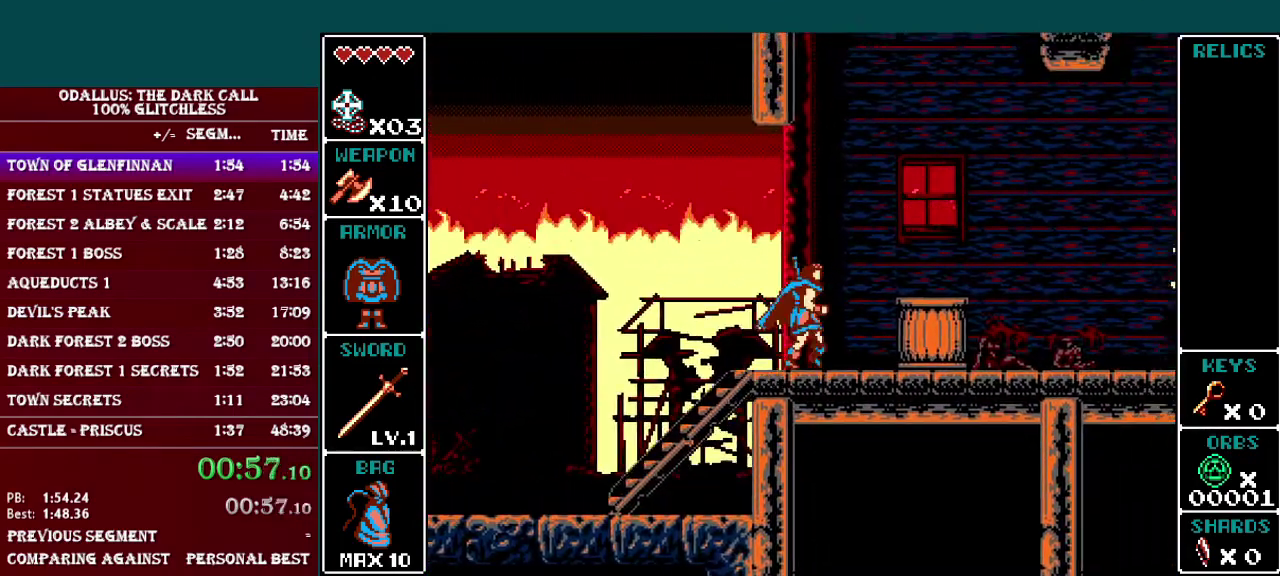
{"buttons": ["DPAD_RIGHT"], "events": [[34, "B", "down"], [217, "B", "up"], [384, "B", "down"], [468, "B", "up"]]}
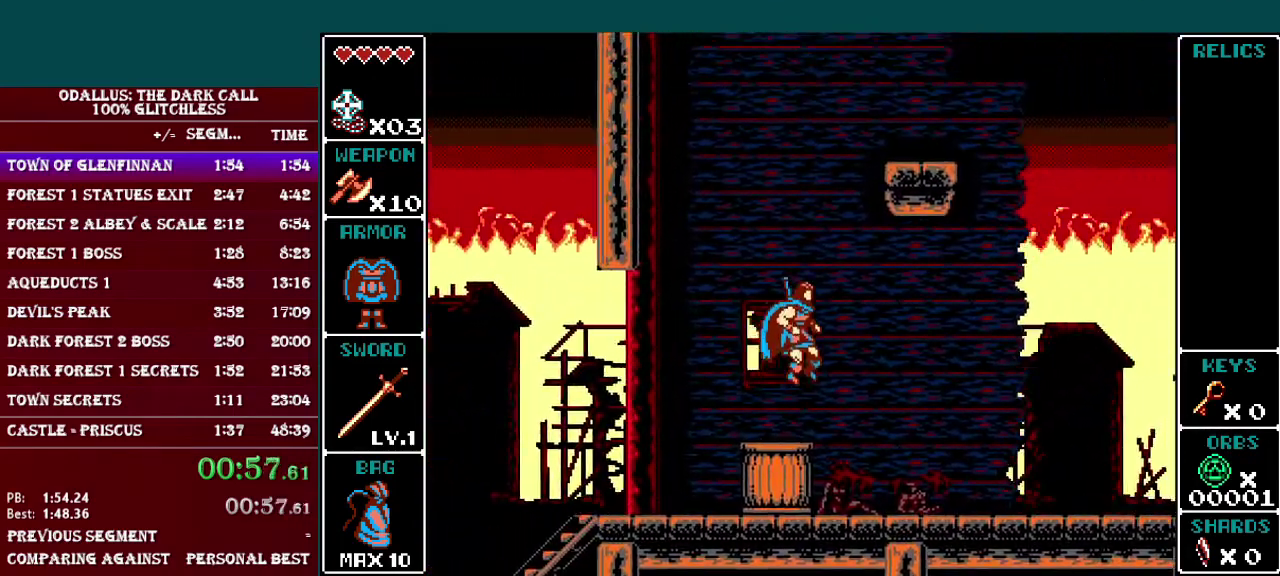
{"buttons": ["DPAD_RIGHT"], "events": []}
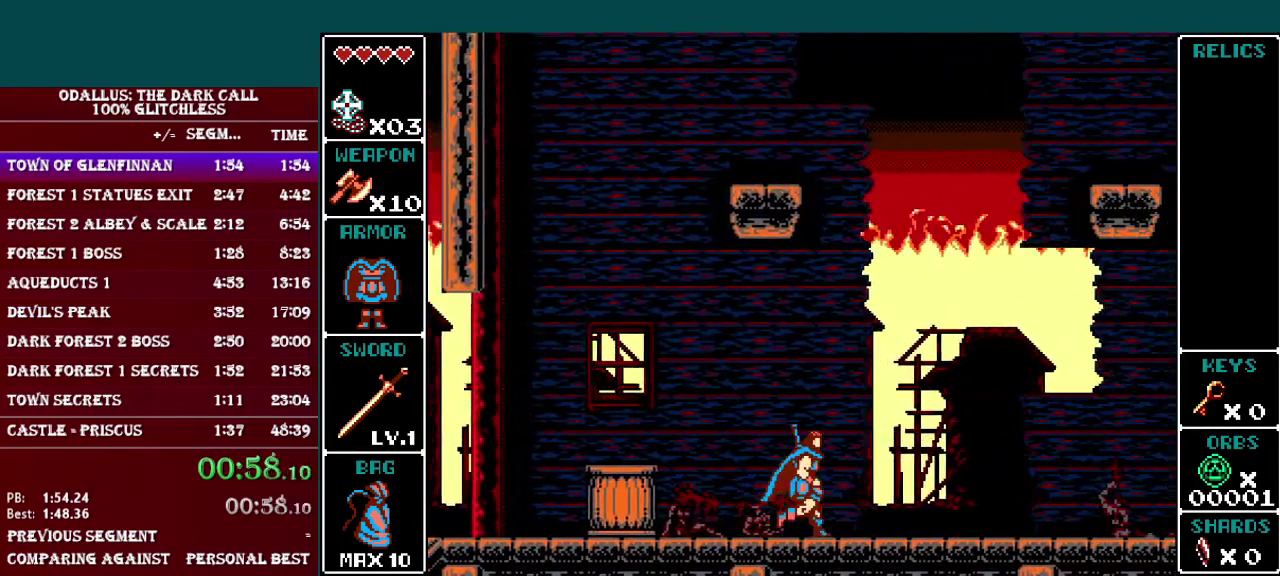
{"buttons": [], "events": [[418, "DPAD_RIGHT", "up"]]}
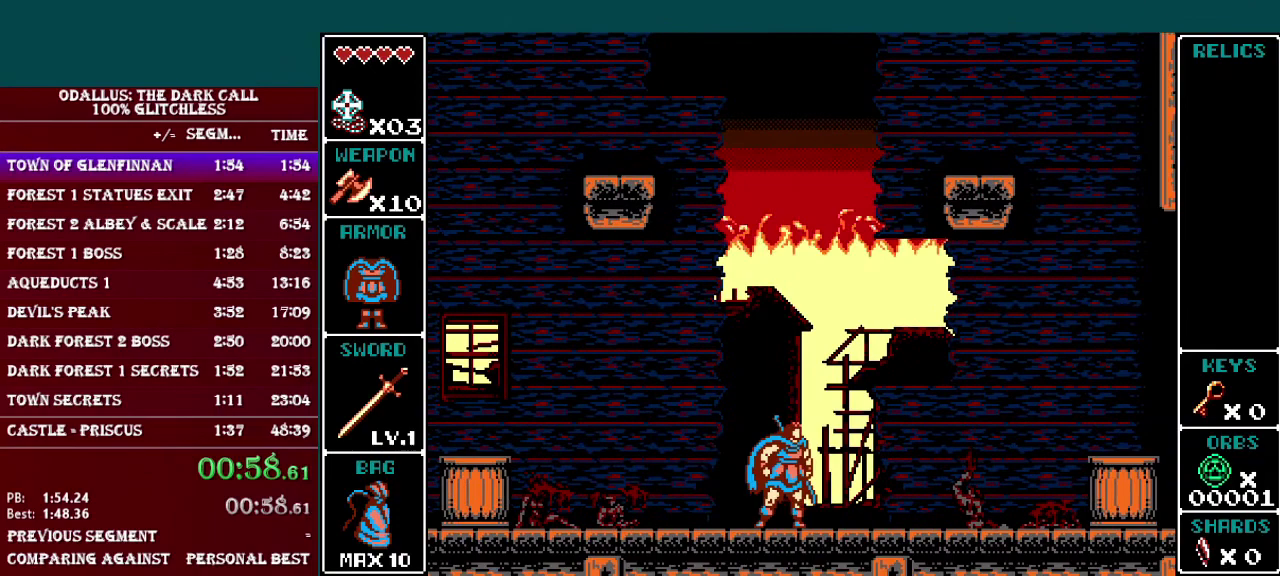
{"buttons": [], "events": [[83, "DPAD_RIGHT", "down"], [183, "DPAD_RIGHT", "up"]]}
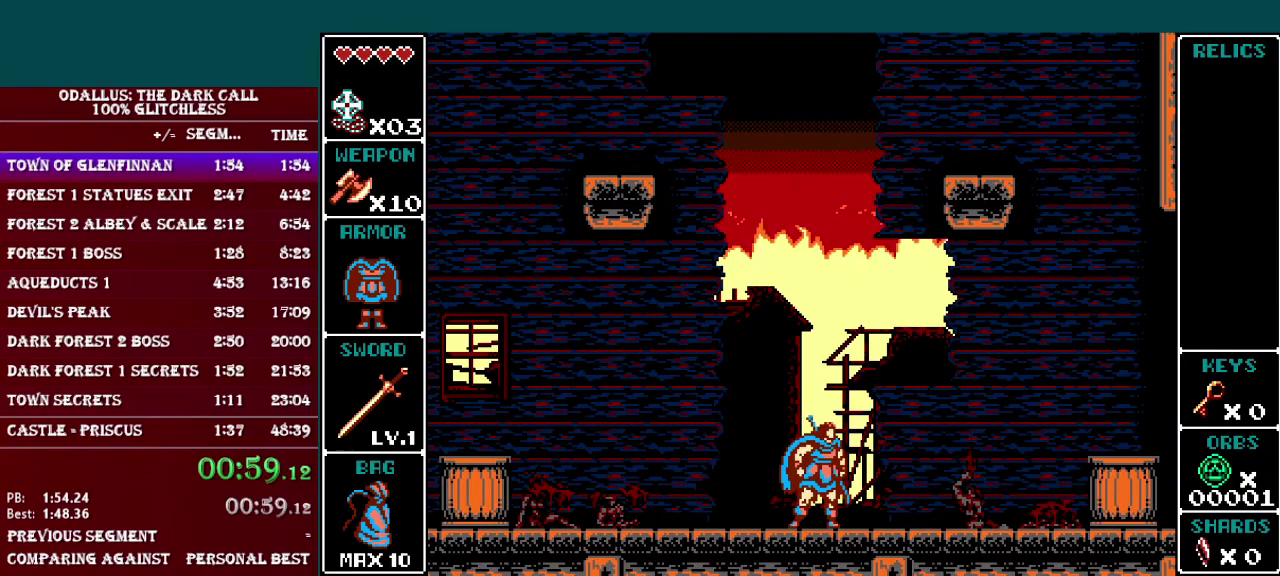
{"buttons": ["DPAD_RIGHT"], "events": [[234, "B", "down"], [267, "R1", "down"], [317, "B", "up"], [317, "DPAD_RIGHT", "down"], [317, "R1", "up"]]}
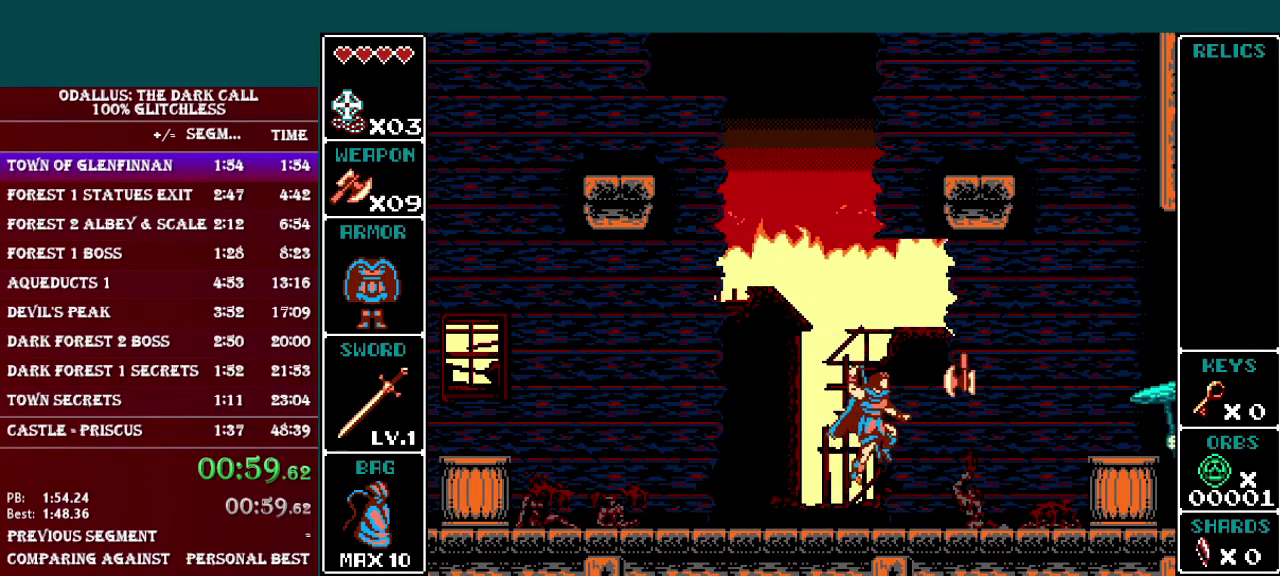
{"buttons": [], "events": [[317, "B", "down"], [384, "B", "up"], [434, "DPAD_RIGHT", "up"]]}
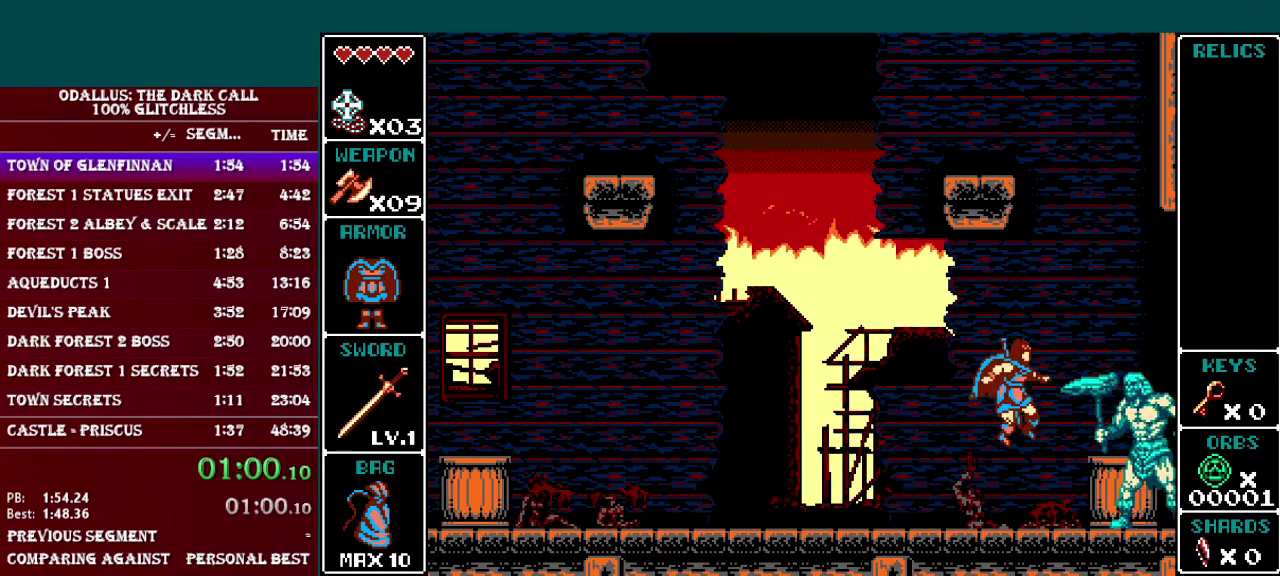
{"buttons": [], "events": [[217, "B", "down"], [267, "Y", "down"], [317, "B", "up"], [317, "Y", "up"]]}
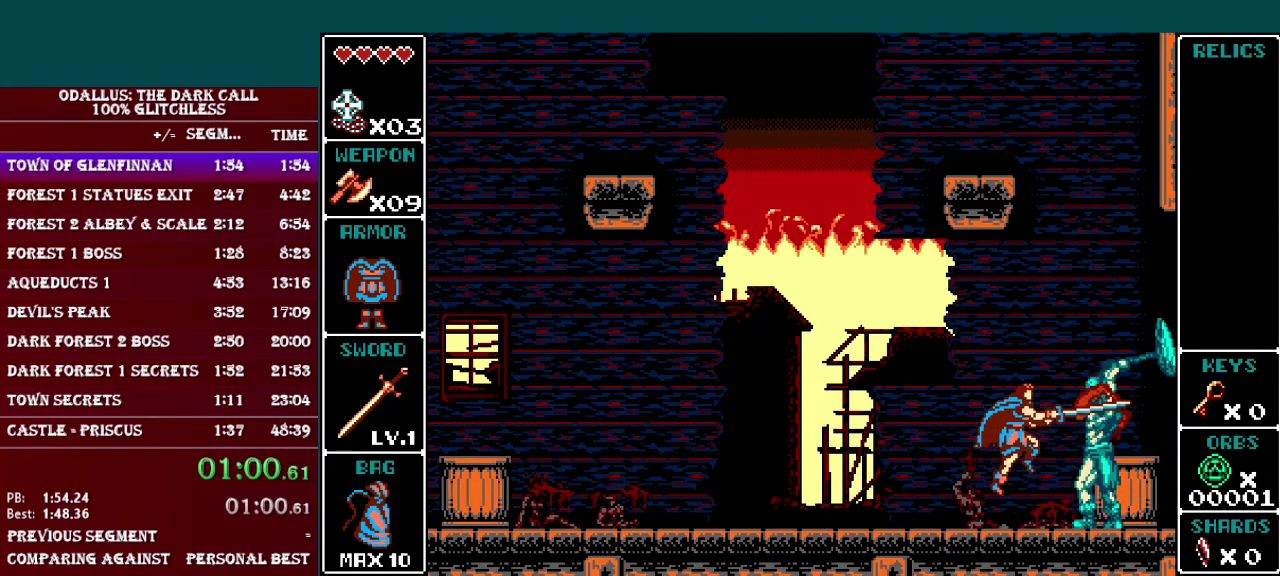
{"buttons": ["DPAD_LEFT"], "events": [[133, "DPAD_LEFT", "down"]]}